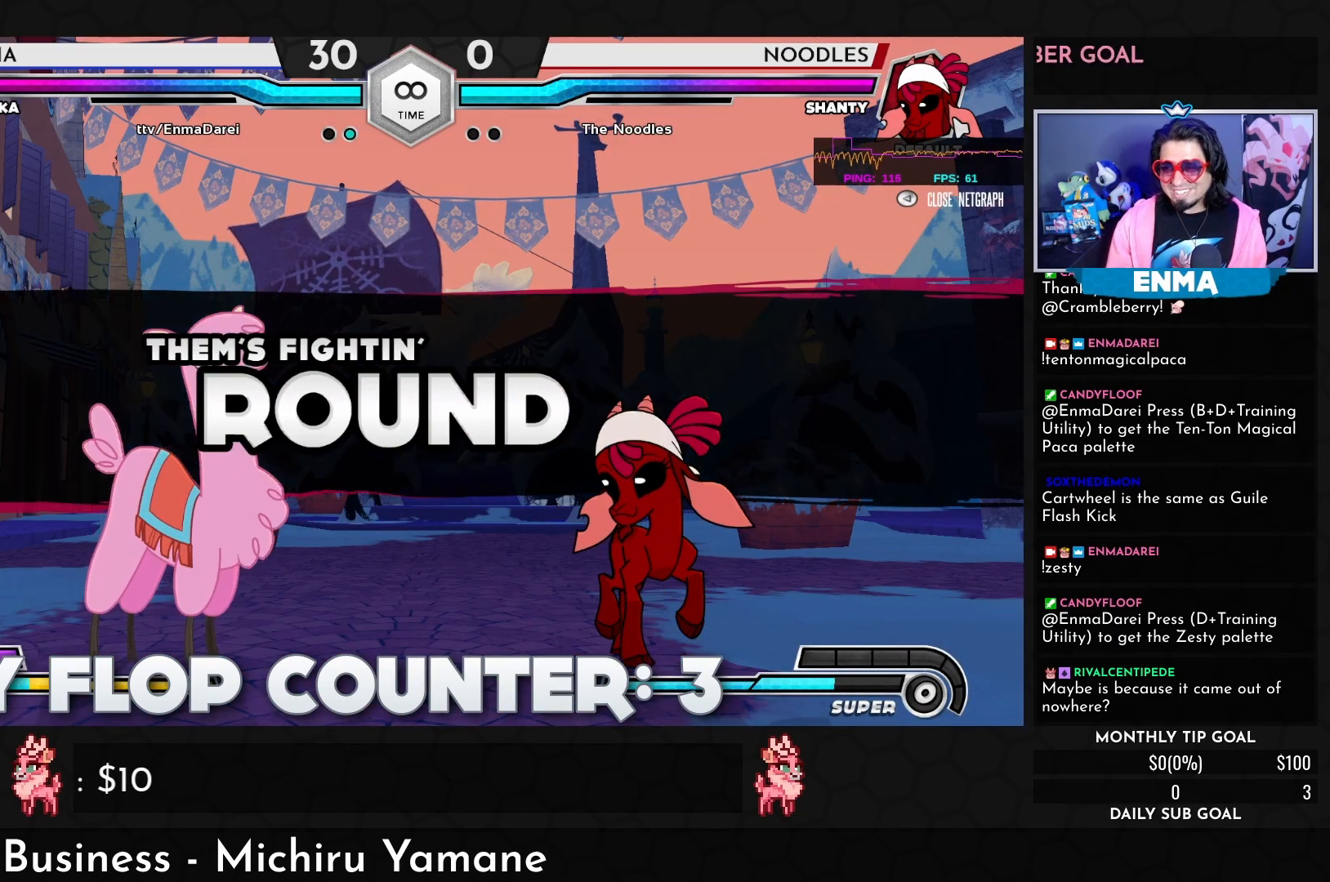
Gameplay with a controller (arcade stick); each line is a JSON object with the inputs held at the frame after it (dt_ms = milliseconds from this image to that frame). "events" lists button and stick changes between this image and that frame as [ms after this image, input, new state], when the widget could be followed in between. Not read: L3 R3.
{"dt_ms": 500, "buttons": [], "left_stick": "down", "events": [[500, "left_stick", "down"]]}
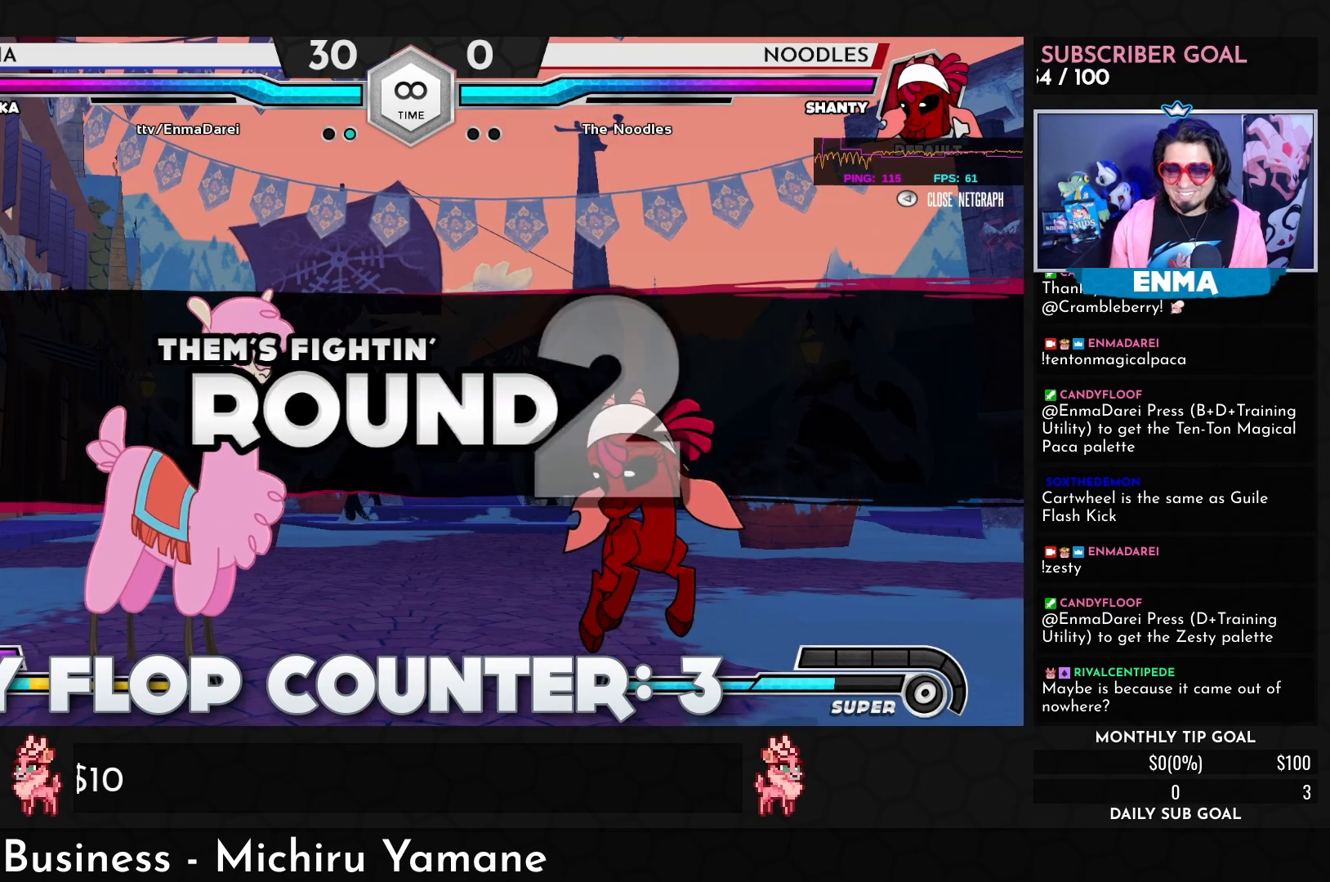
{"dt_ms": 500, "buttons": [], "left_stick": "down-left", "events": [[17, "left_stick", "down-left"]]}
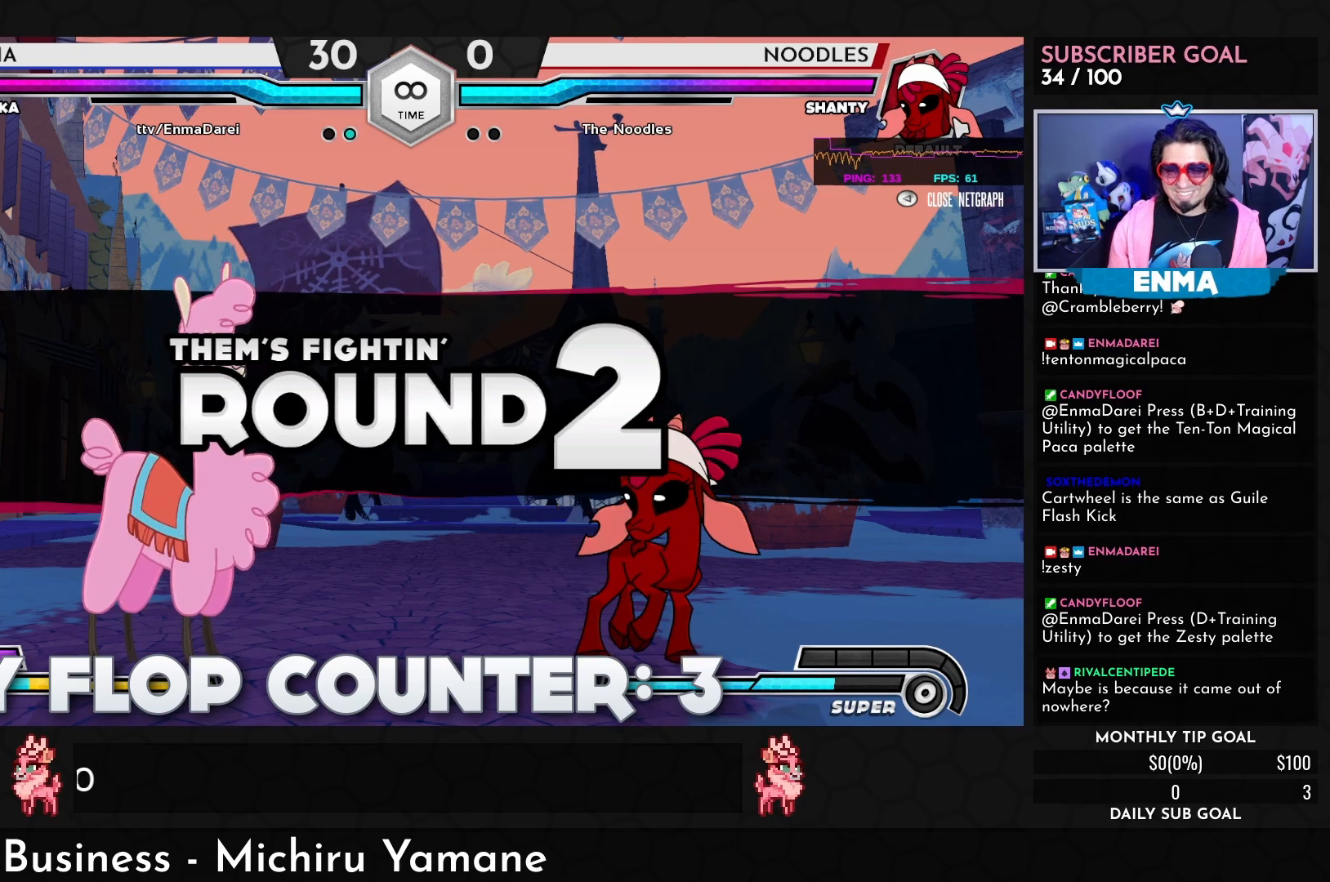
{"dt_ms": 500, "buttons": [], "left_stick": "down-left", "events": []}
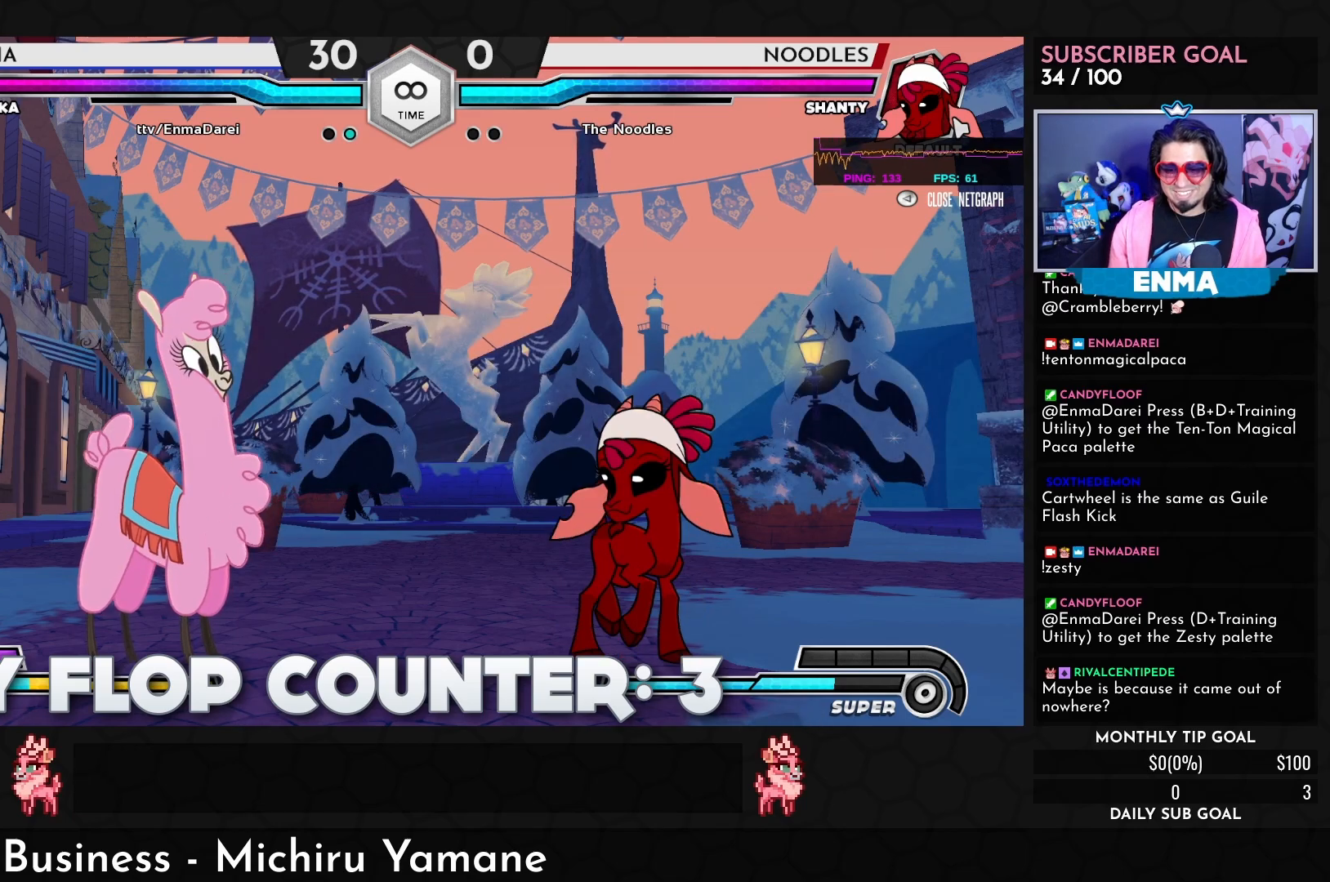
{"dt_ms": 500, "buttons": [], "left_stick": "down-left", "events": []}
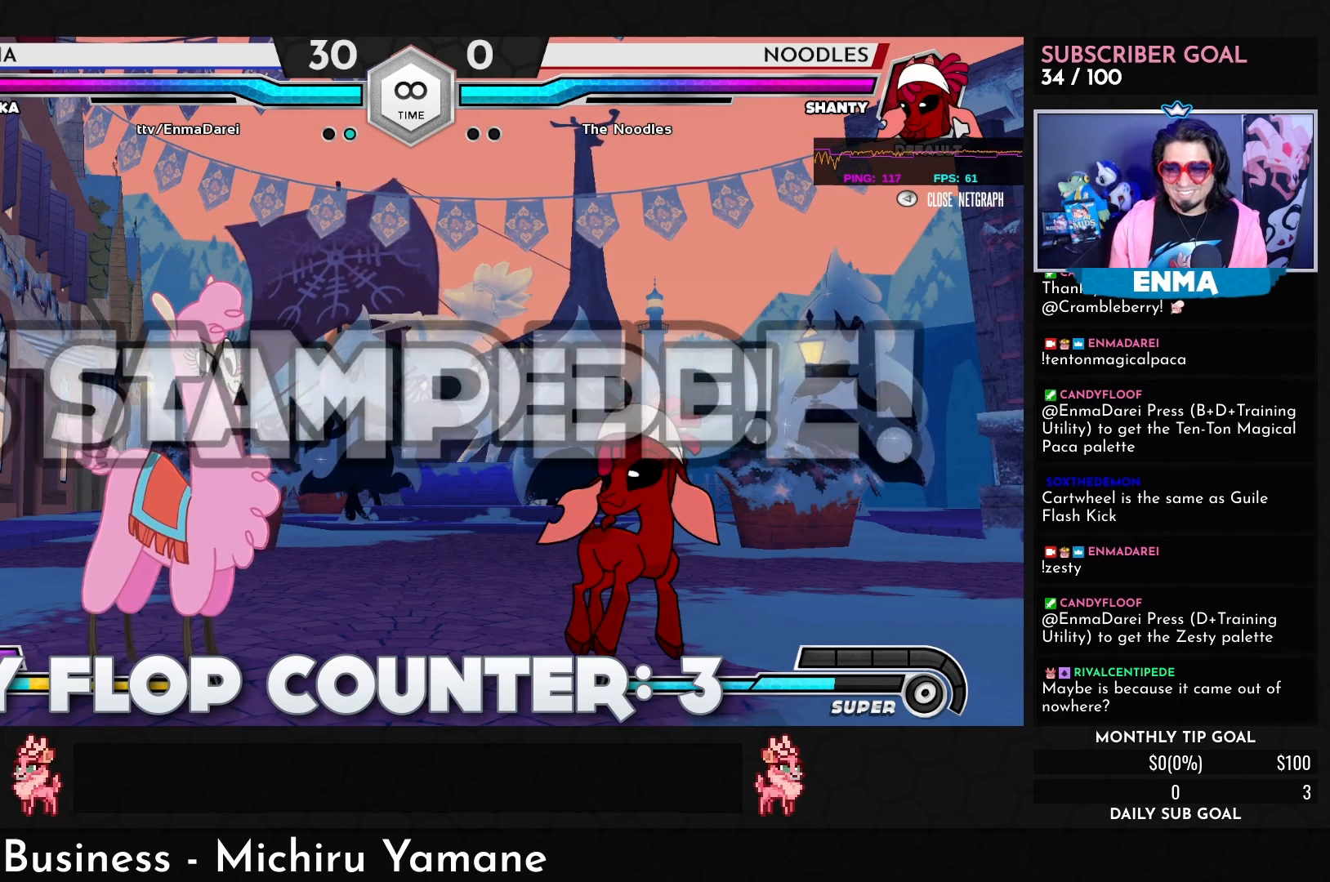
{"dt_ms": 500, "buttons": [], "left_stick": "center", "events": [[500, "left_stick", "center"]]}
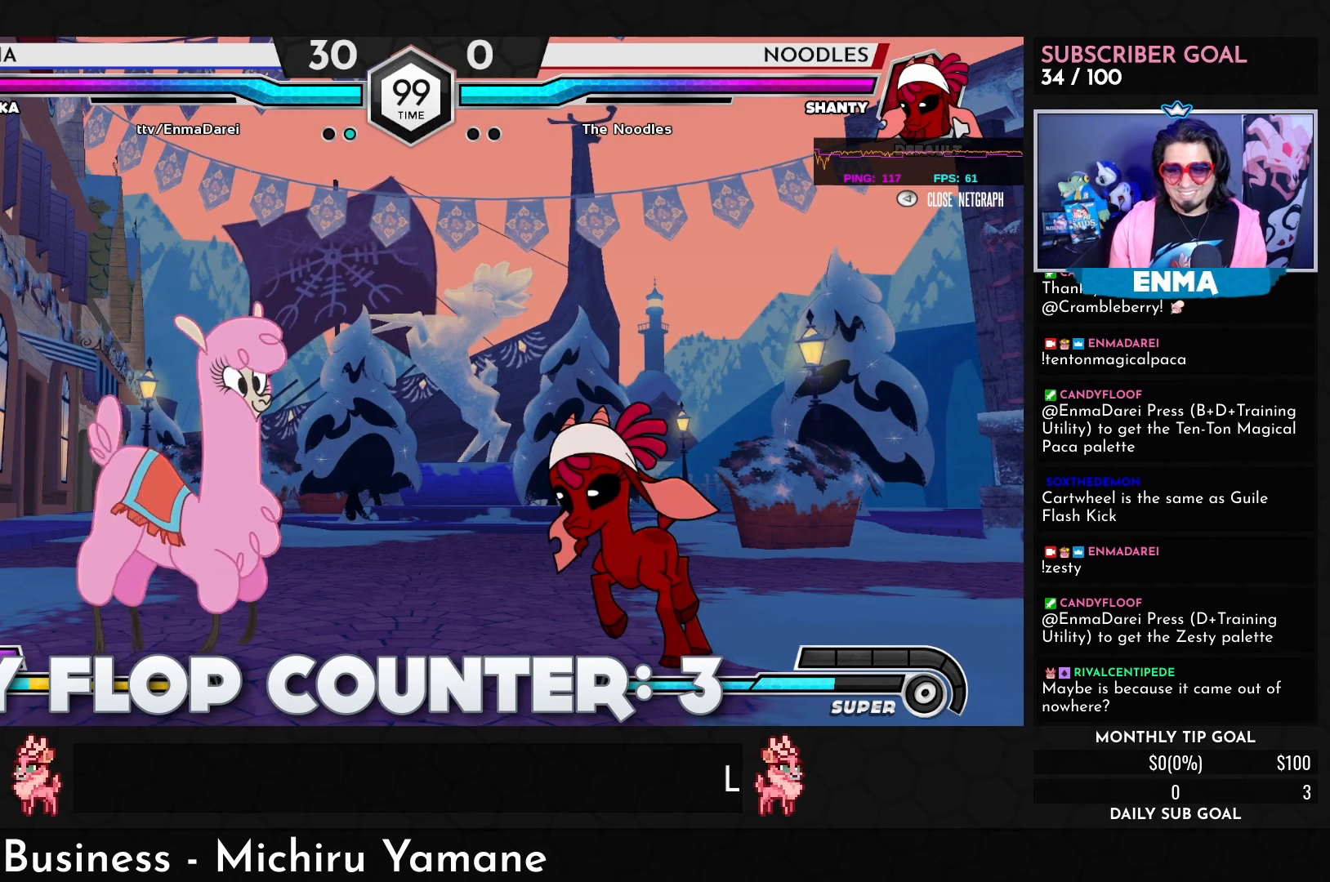
{"dt_ms": 500, "buttons": [], "left_stick": "left", "events": [[33, "left_stick", "up"], [50, "SQUARE", "down"], [117, "SQUARE", "up"], [200, "left_stick", "left"]]}
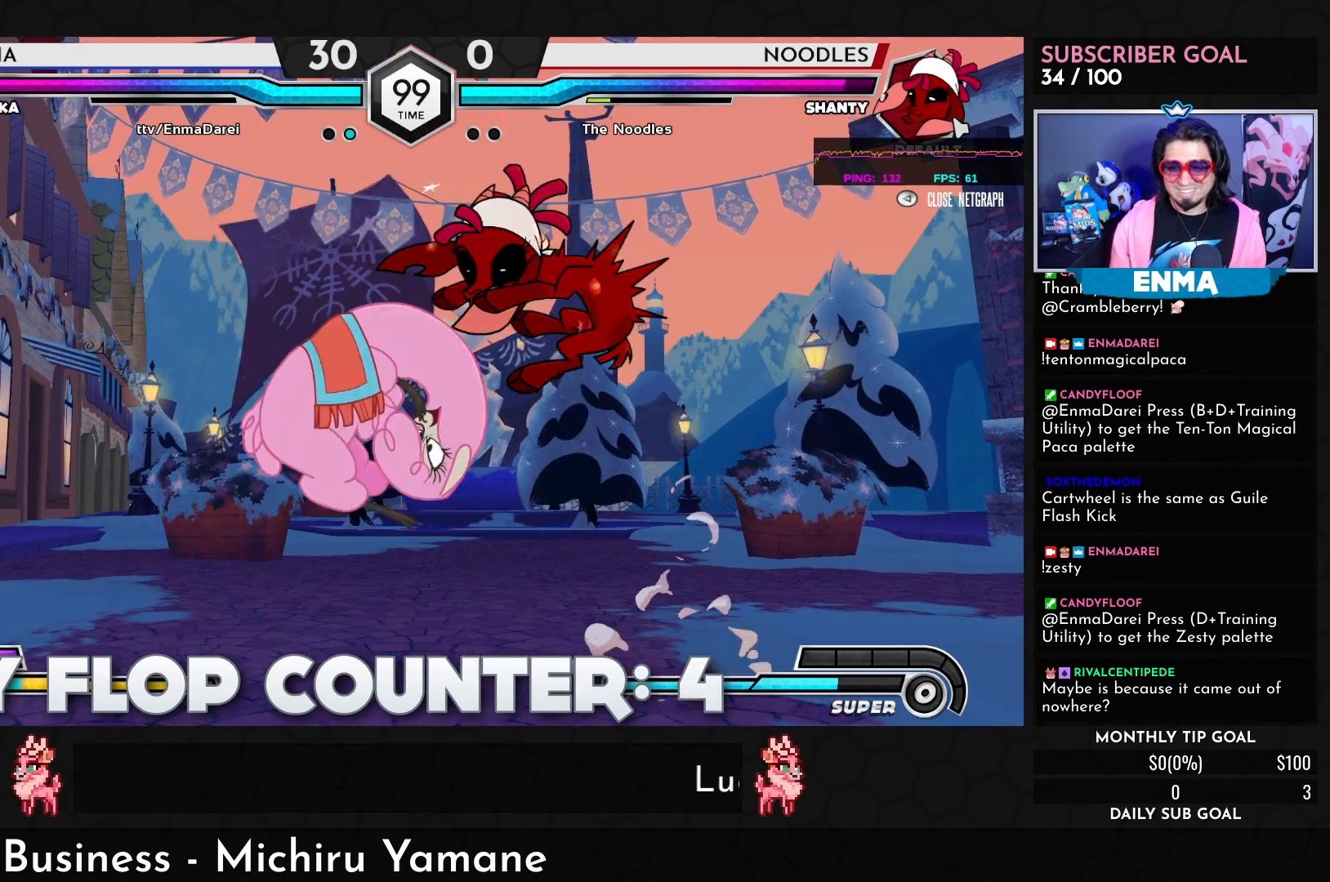
{"dt_ms": 1000, "buttons": [], "left_stick": "down-left"}
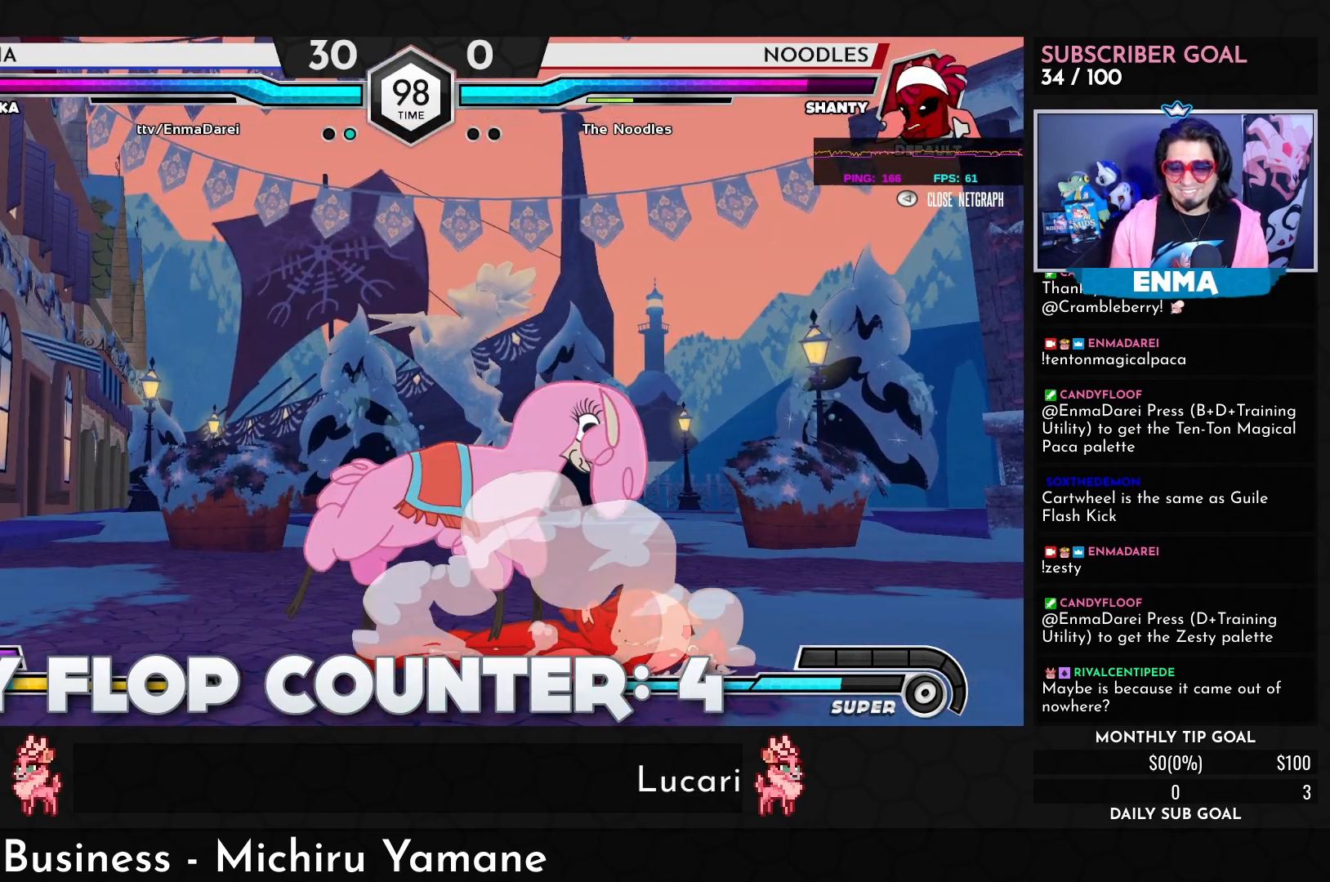
{"dt_ms": 500, "buttons": [], "left_stick": "left", "events": [[100, "left_stick", "up"], [150, "SQUARE", "down"], [217, "SQUARE", "up"], [283, "left_stick", "left"]]}
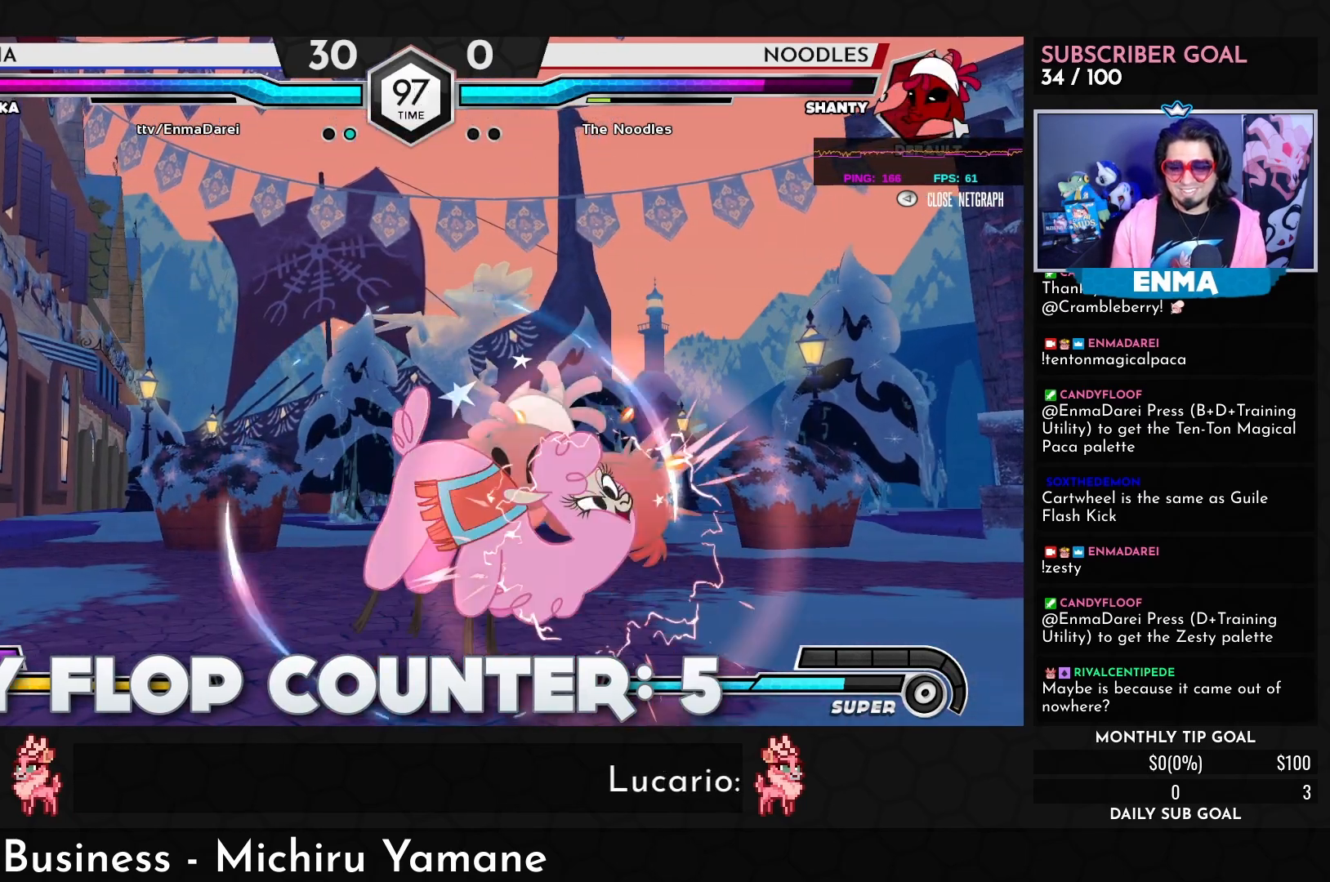
{"dt_ms": 500, "buttons": [], "left_stick": "down-left", "events": [[33, "left_stick", "down-left"]]}
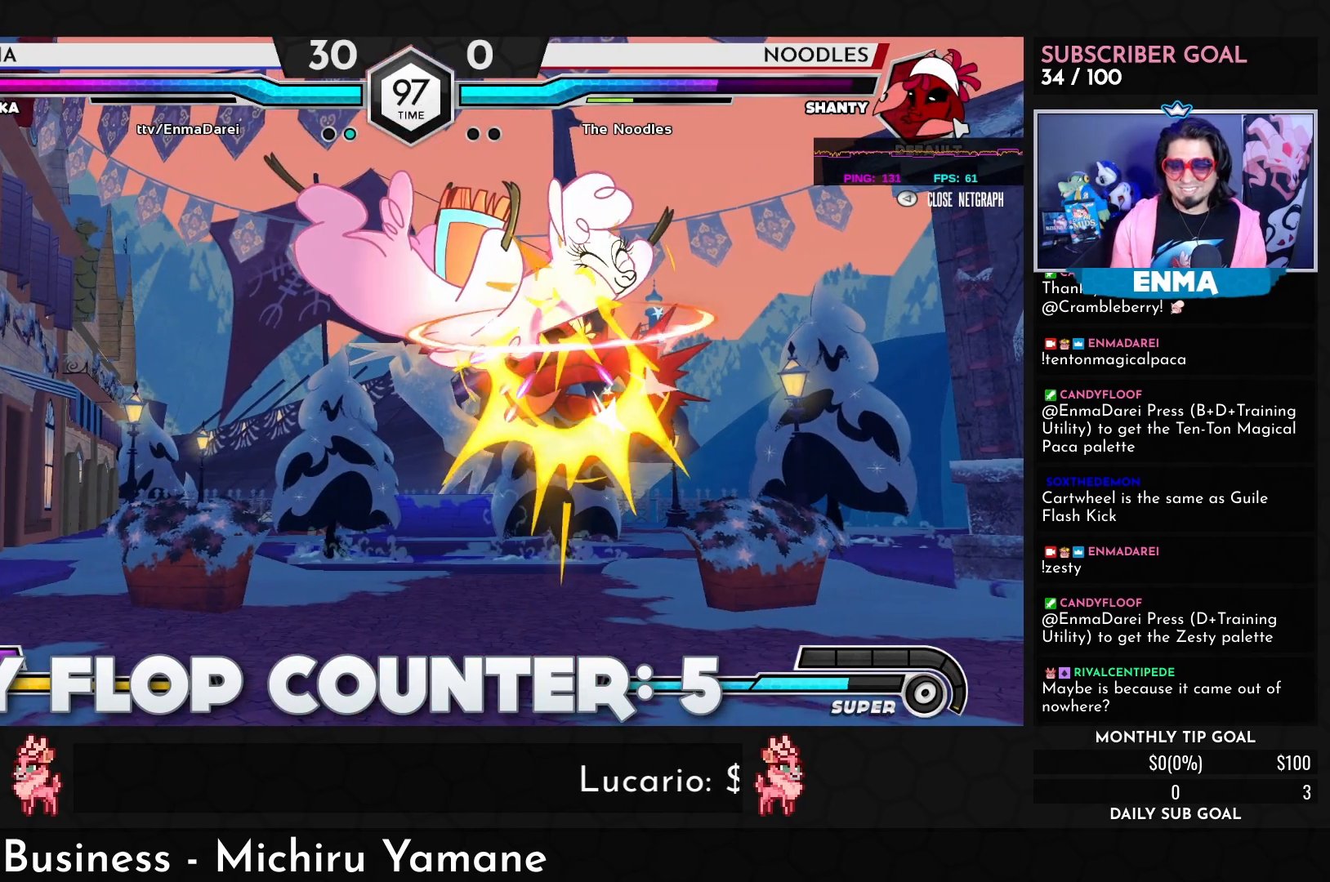
{"dt_ms": 500, "buttons": [], "left_stick": "down-left", "events": []}
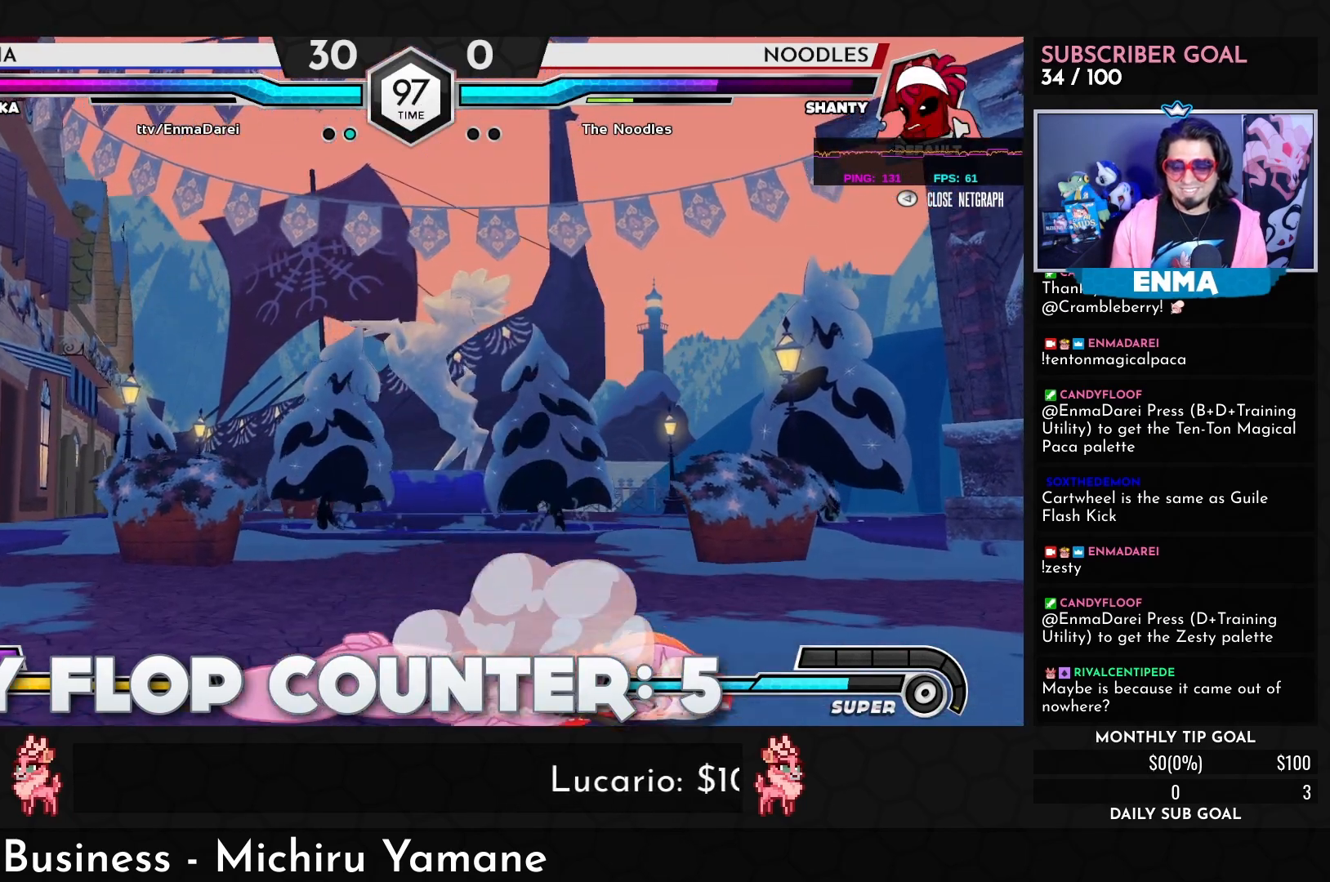
{"dt_ms": 500, "buttons": [], "left_stick": "left", "events": [[133, "left_stick", "up"], [200, "SQUARE", "down"], [283, "SQUARE", "up"], [317, "left_stick", "center"], [367, "left_stick", "left"]]}
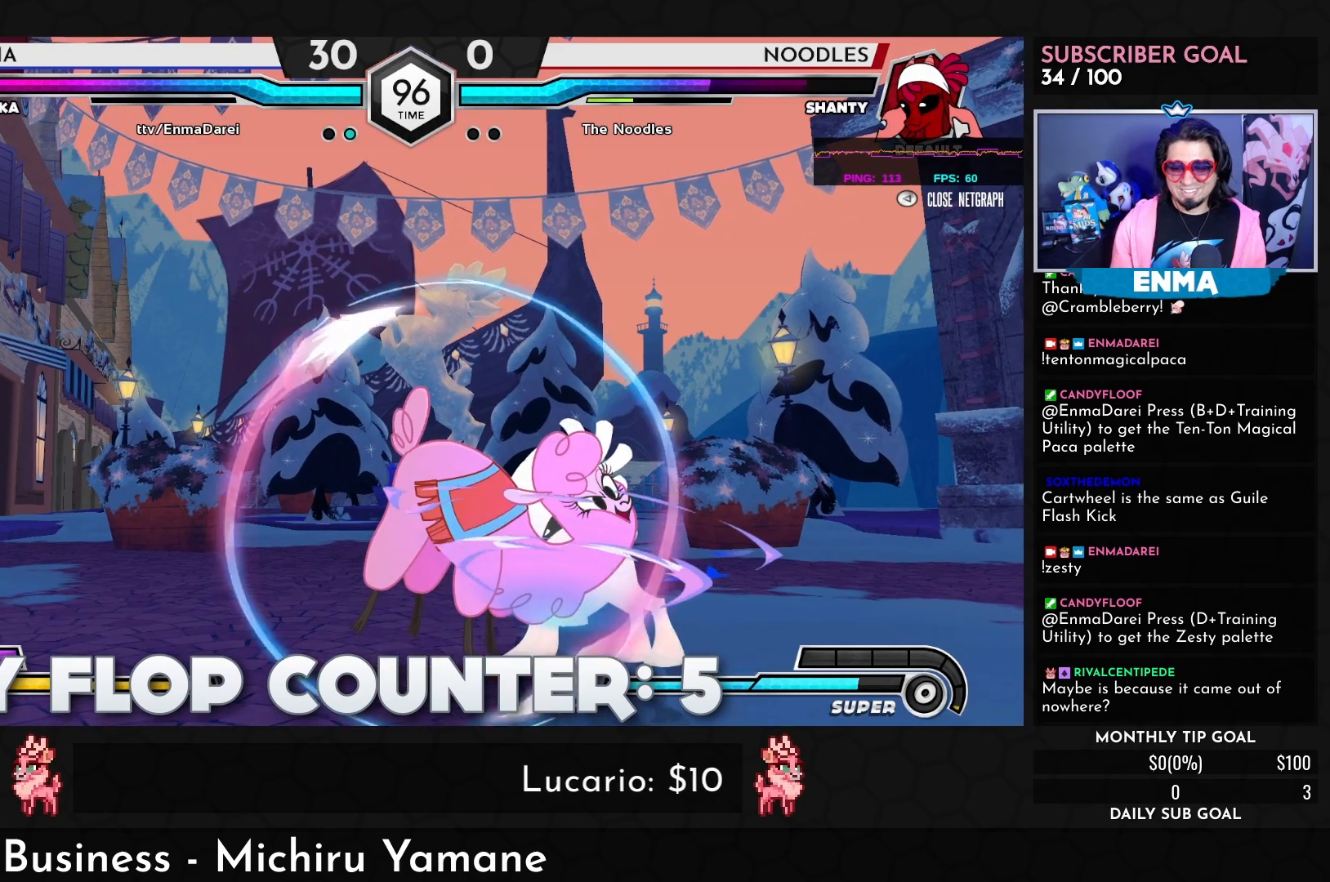
{"dt_ms": 1000, "buttons": [], "left_stick": "down-left"}
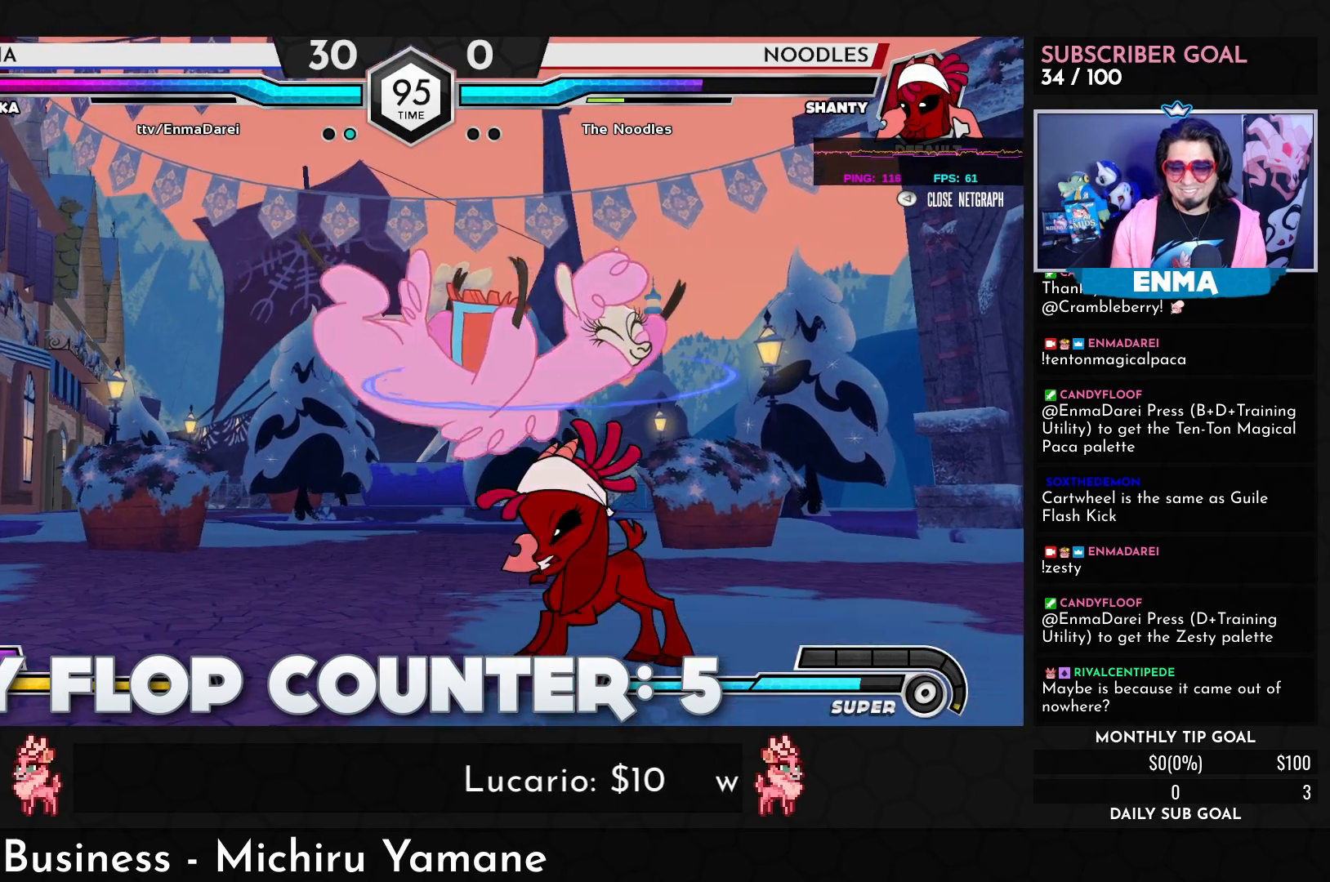
{"dt_ms": 500, "buttons": [], "left_stick": "down-left", "events": []}
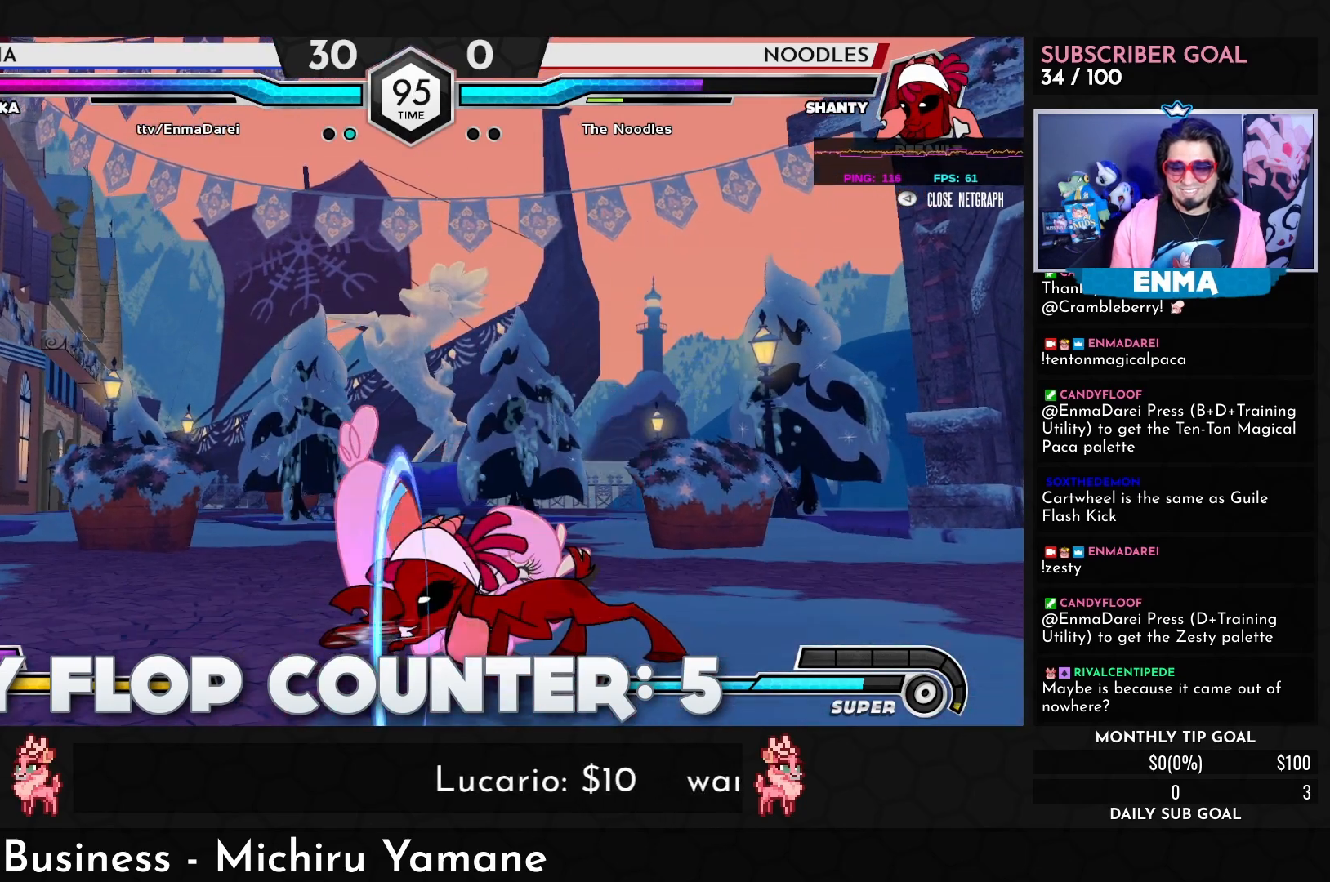
{"dt_ms": 500, "buttons": [], "left_stick": "down-left", "events": []}
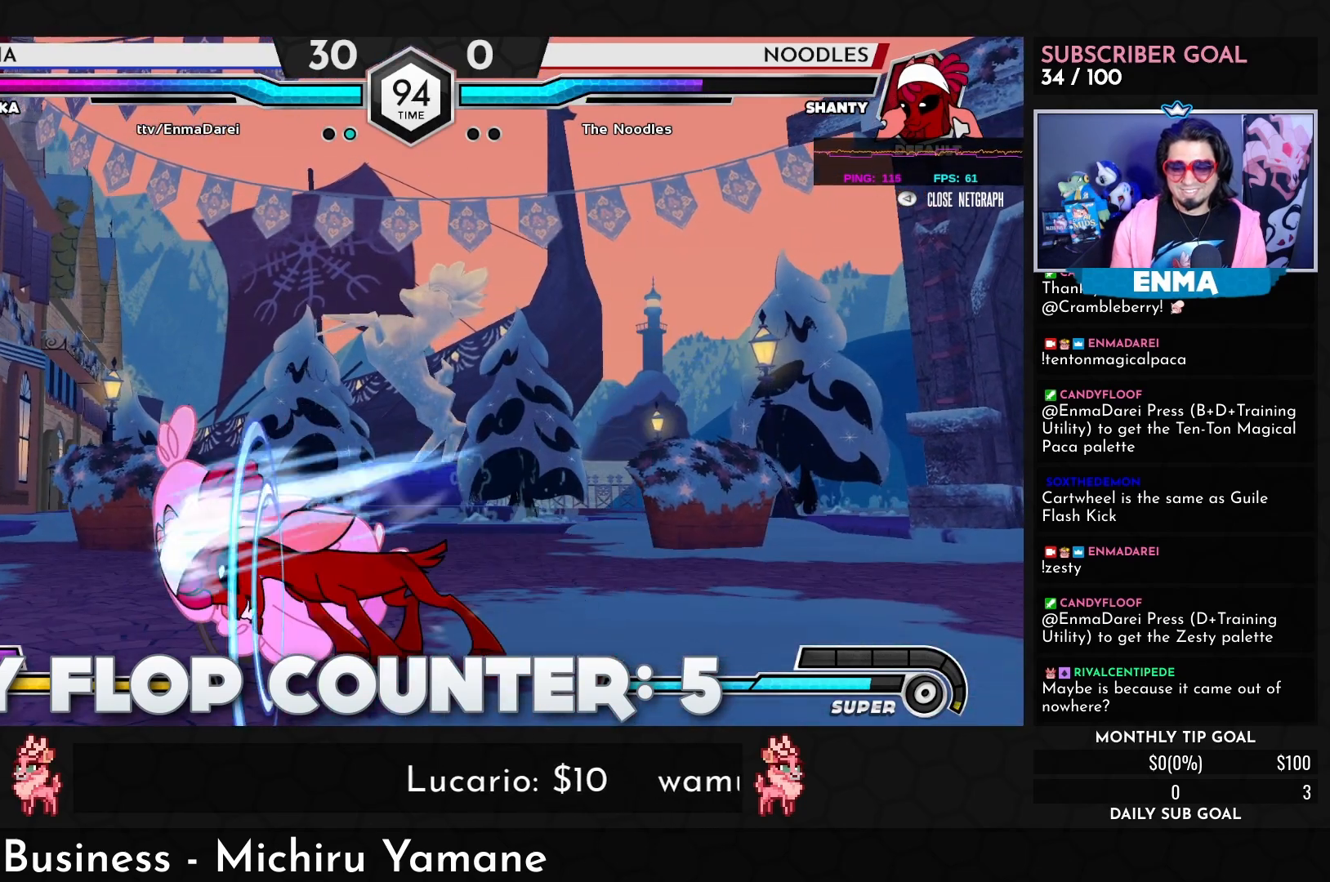
{"dt_ms": 500, "buttons": [], "left_stick": "left", "events": [[283, "left_stick", "up"], [300, "SQUARE", "down"], [383, "SQUARE", "up"], [483, "left_stick", "left"]]}
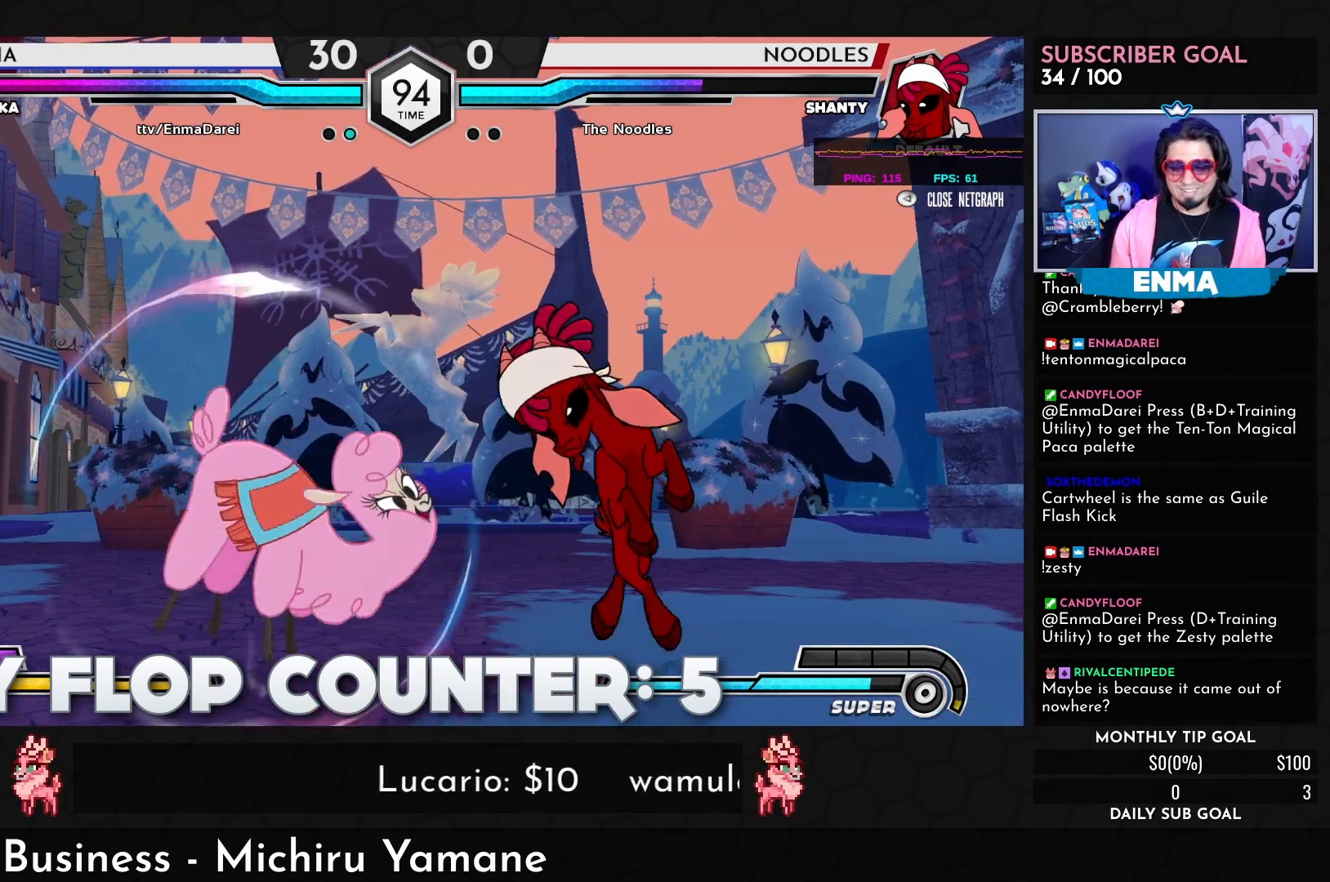
{"dt_ms": 500, "buttons": [], "left_stick": "down-left", "events": [[483, "left_stick", "down-left"]]}
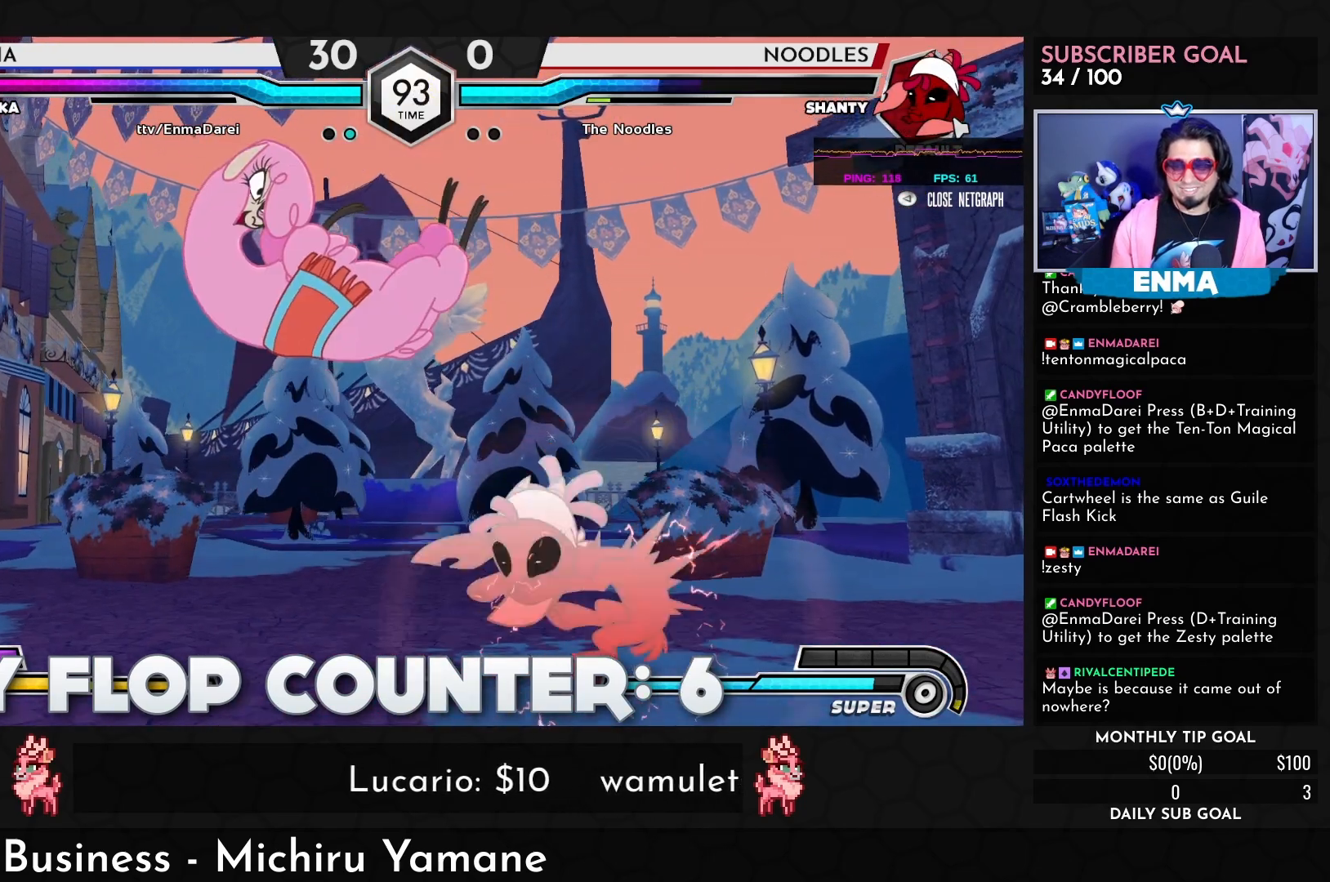
{"dt_ms": 500, "buttons": [], "left_stick": "down-left"}
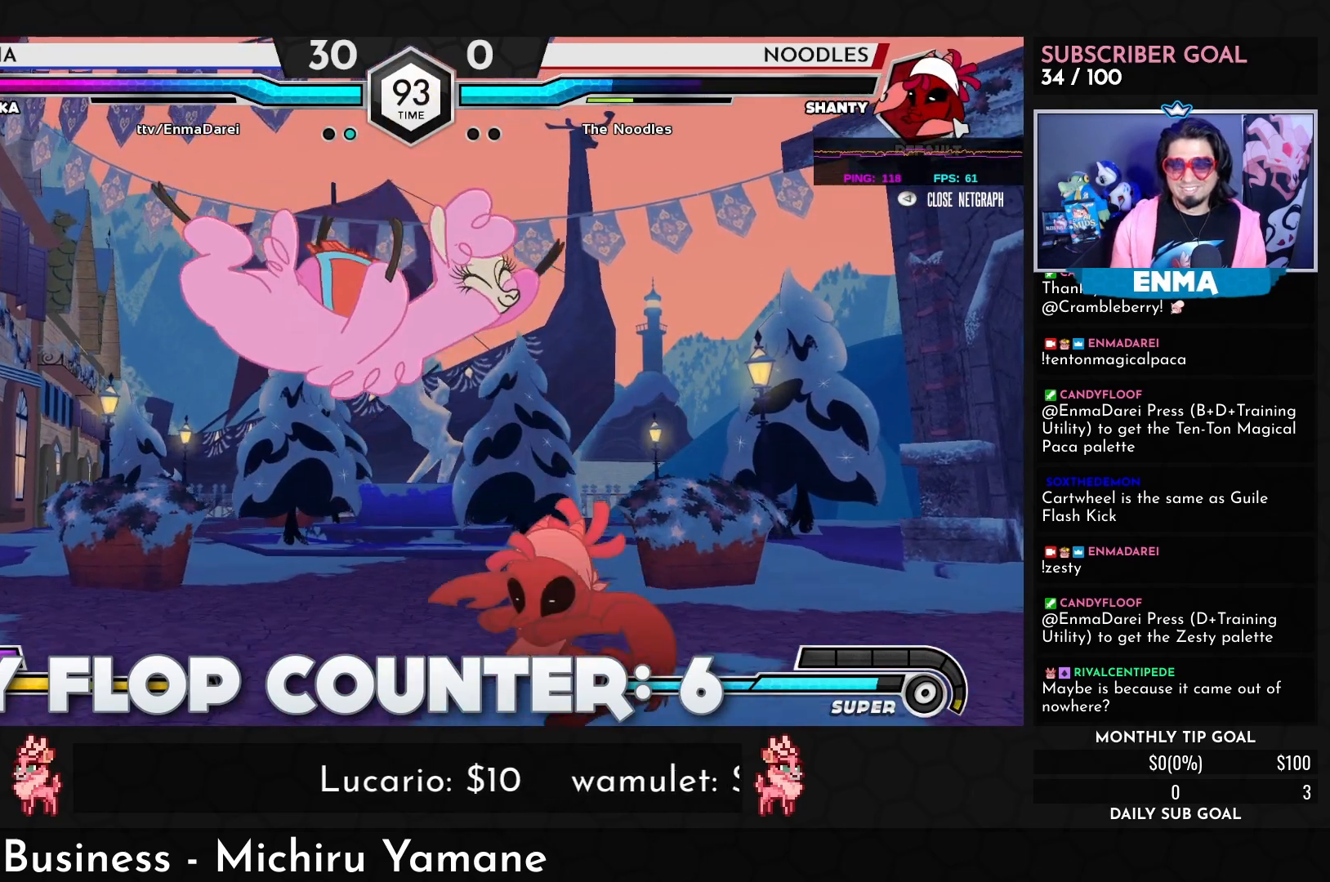
{"dt_ms": 500, "buttons": [], "left_stick": "up", "events": [[400, "left_stick", "up"], [417, "SQUARE", "down"], [483, "SQUARE", "up"]]}
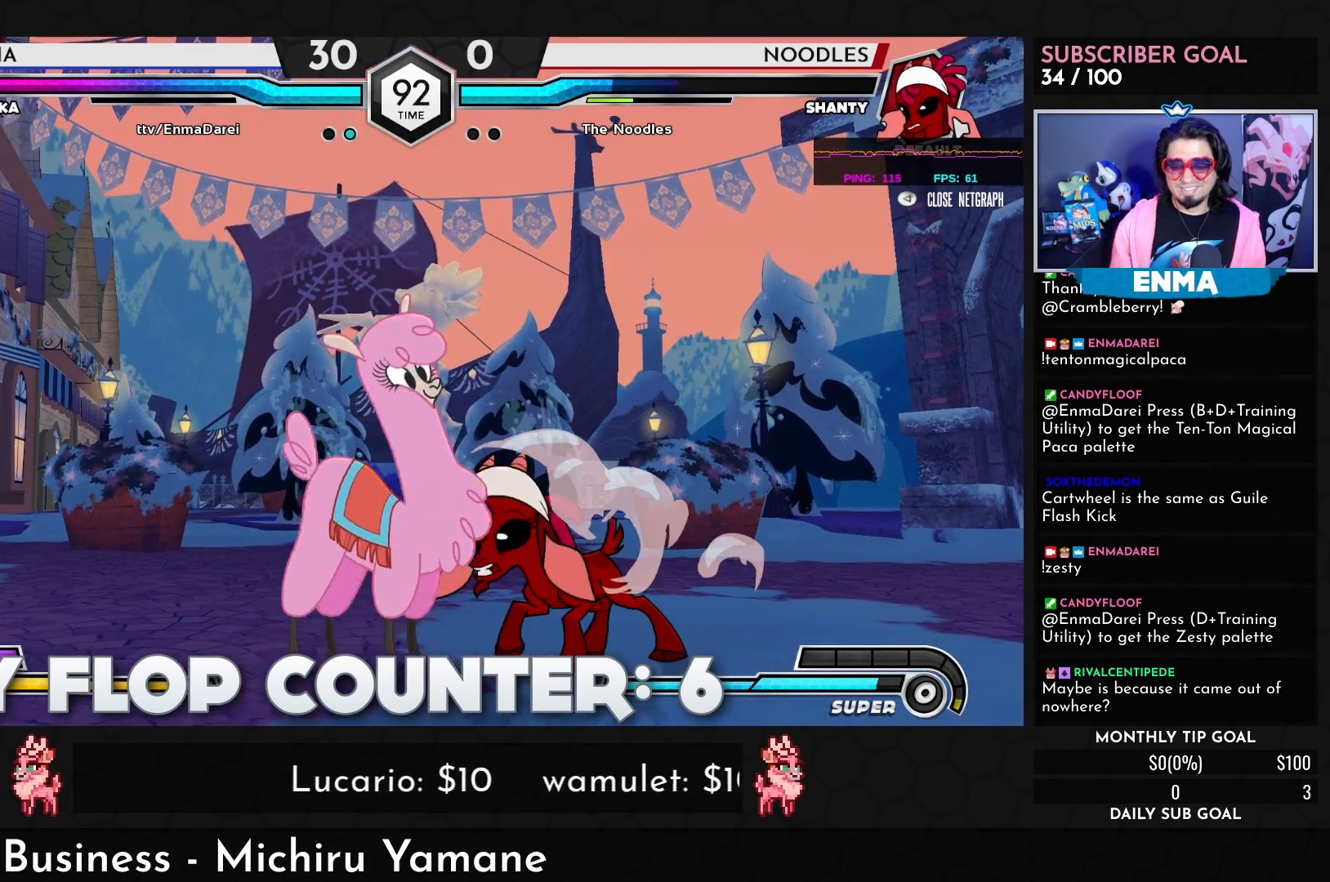
{"dt_ms": 500, "buttons": [], "left_stick": "down-left", "events": [[83, "left_stick", "left"], [167, "left_stick", "down-left"]]}
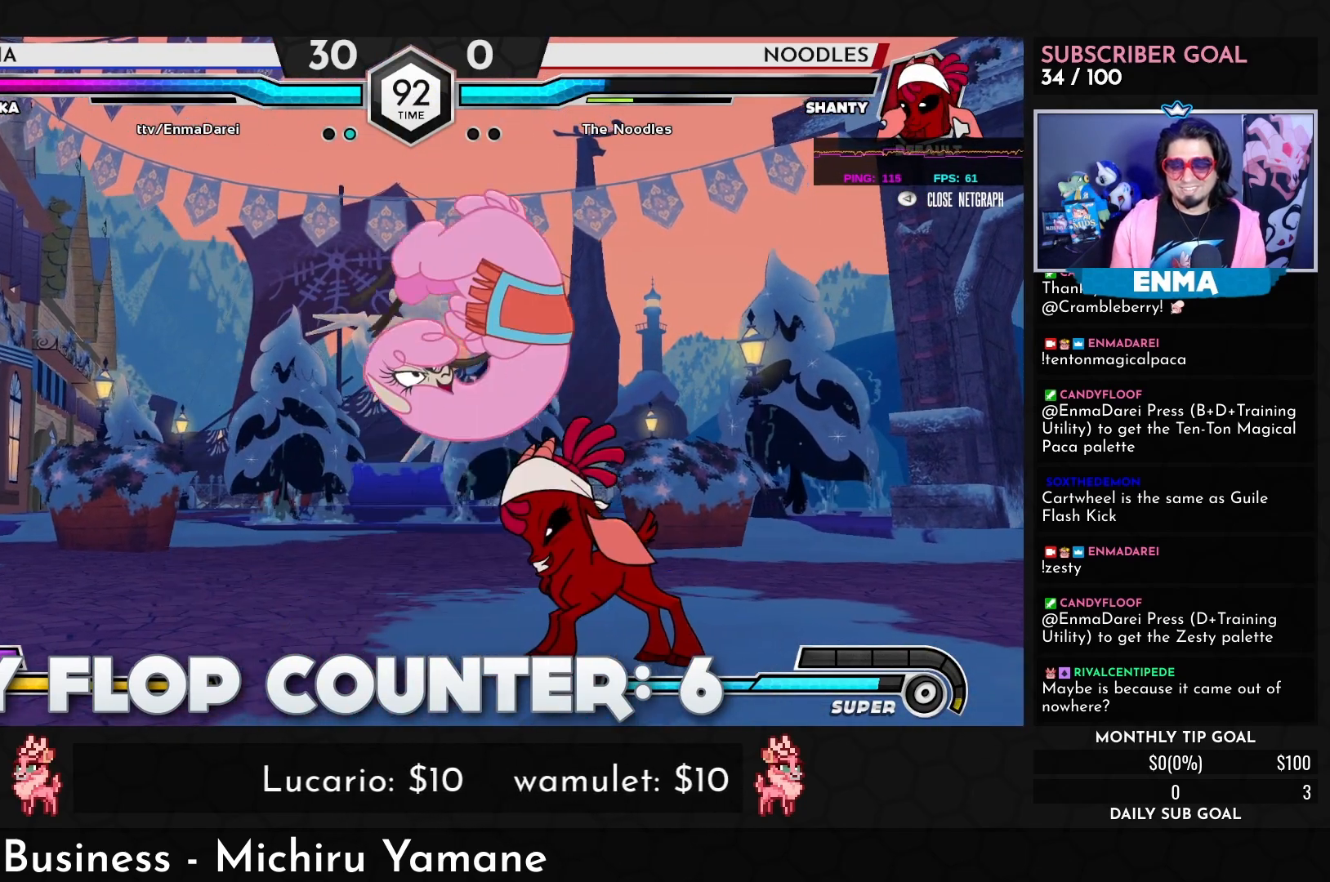
{"dt_ms": 500, "buttons": [], "left_stick": "down-left", "events": []}
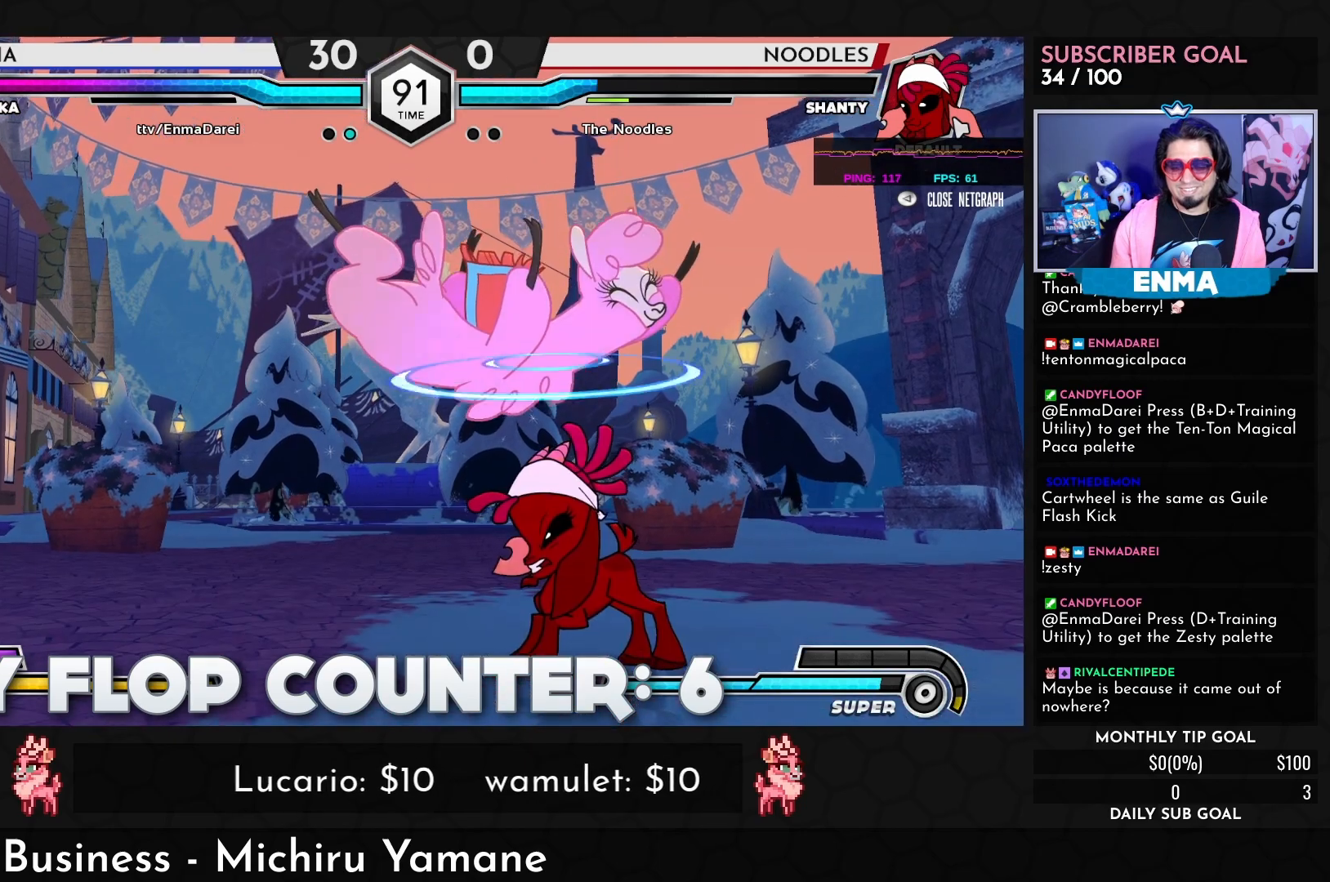
{"dt_ms": 500, "buttons": [], "left_stick": "down-left", "events": []}
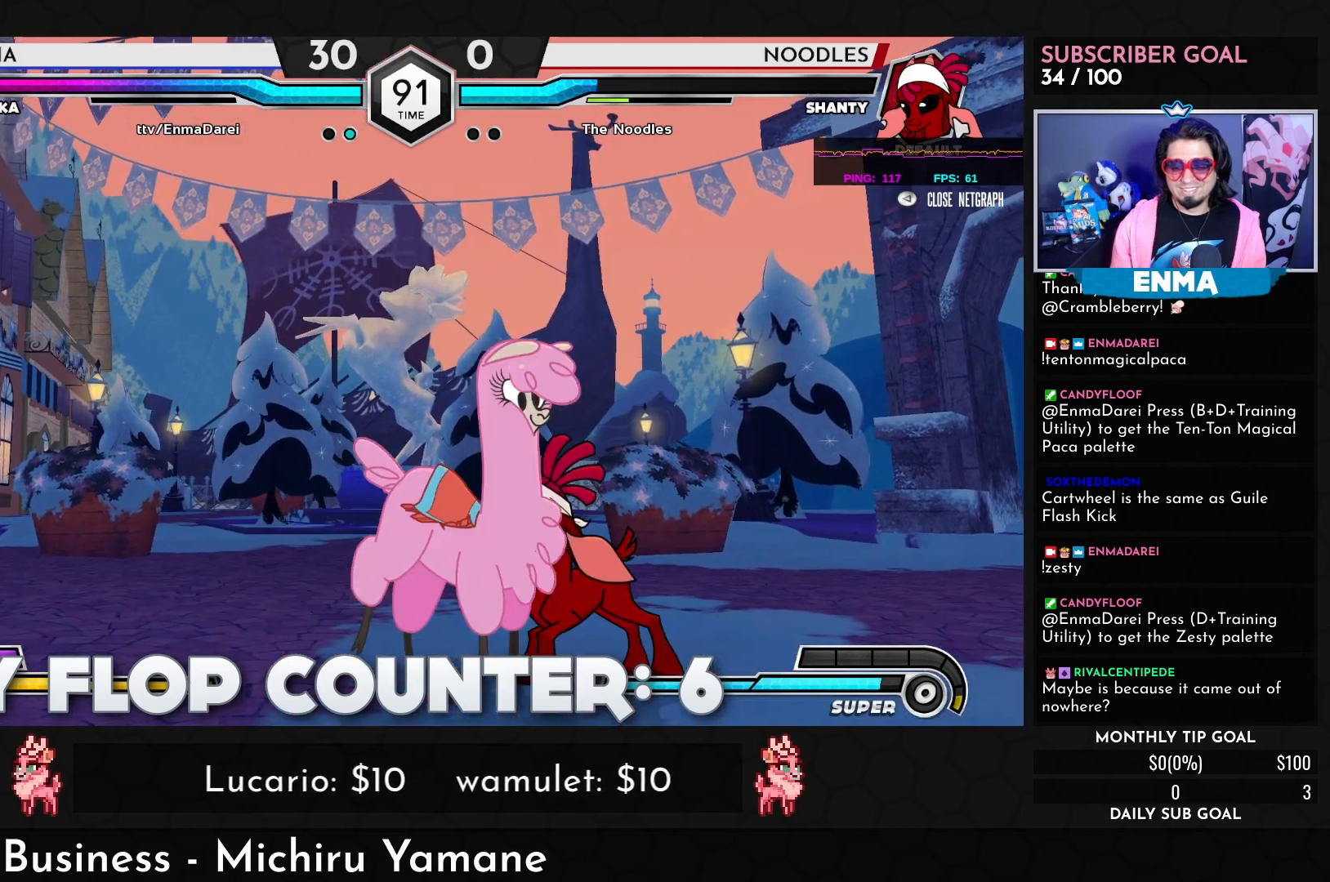
{"dt_ms": 500, "buttons": [], "left_stick": "down-left", "events": []}
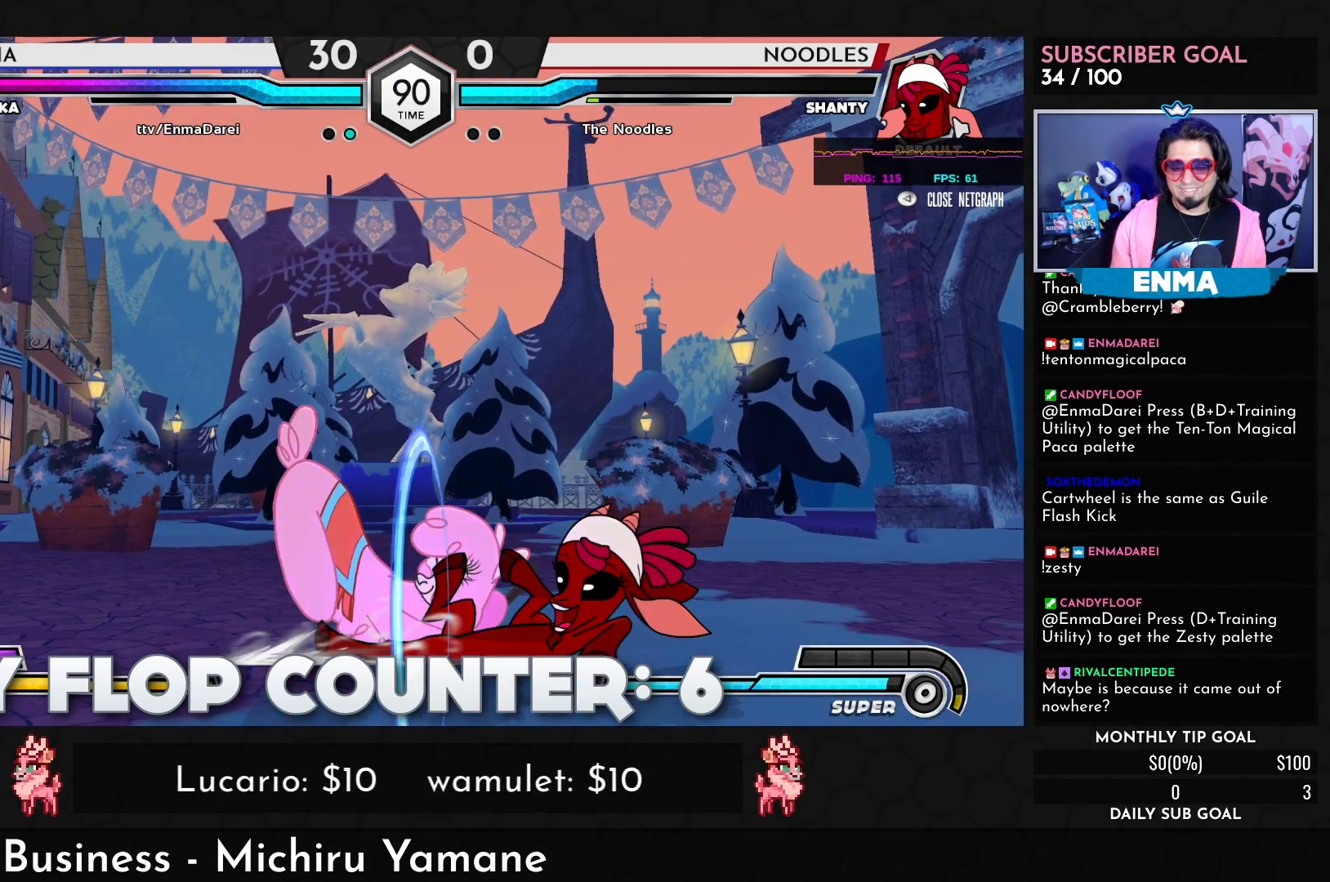
{"dt_ms": 500, "buttons": [], "left_stick": "down", "events": [[500, "left_stick", "down"]]}